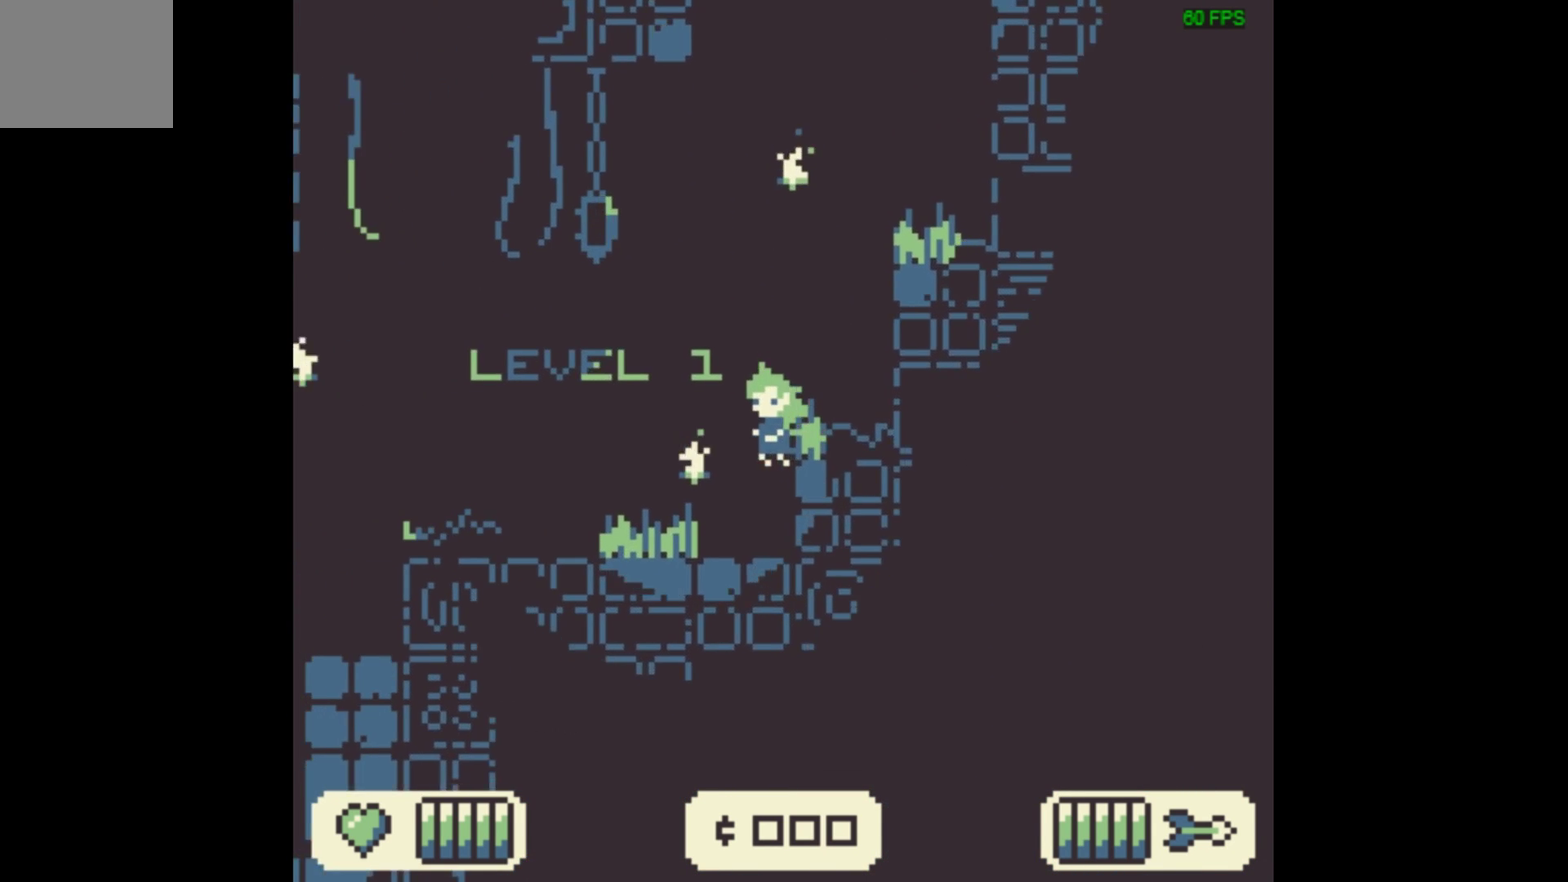
Gameplay with a controller (Xbox layout); each line is a JSON object with the inputs held at the frame after it (dt_ms = milliseconds from this image to that frame). "events" lists button and stick changes between this image and that frame as [ms after this image, input, new state], when the widget could be followed in between. Not read: L3 R3 left_stick right_stick.
{"dt_ms": 600, "buttons": ["DPAD_RIGHT"], "events": [[433, "A", "down"], [466, "DPAD_RIGHT", "down"], [600, "A", "up"]]}
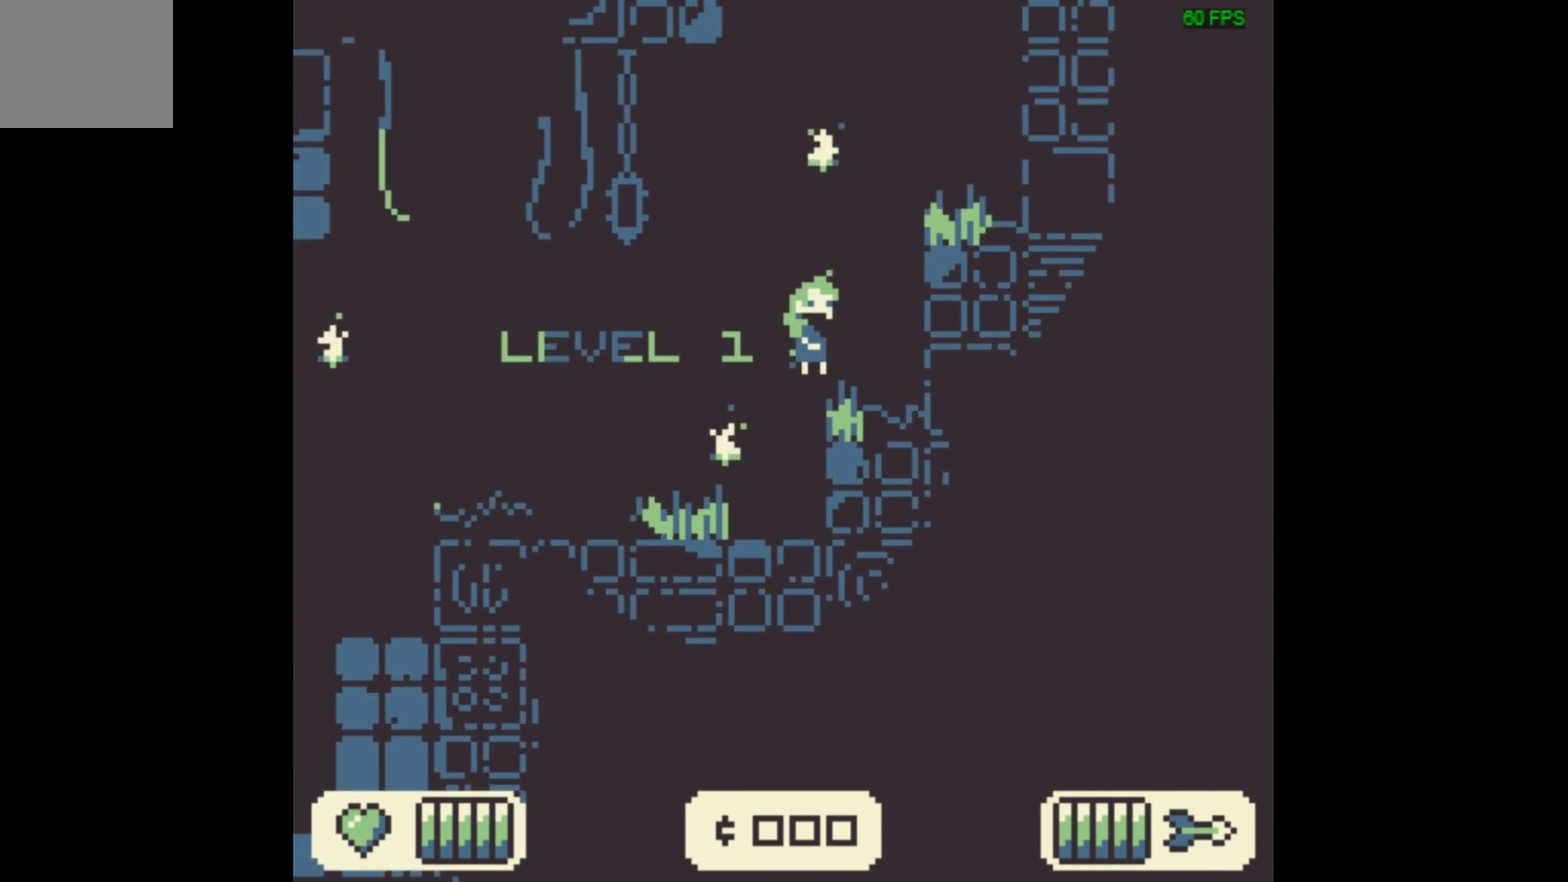
{"dt_ms": 500, "buttons": ["A"], "events": [[300, "DPAD_RIGHT", "up"], [433, "A", "down"]]}
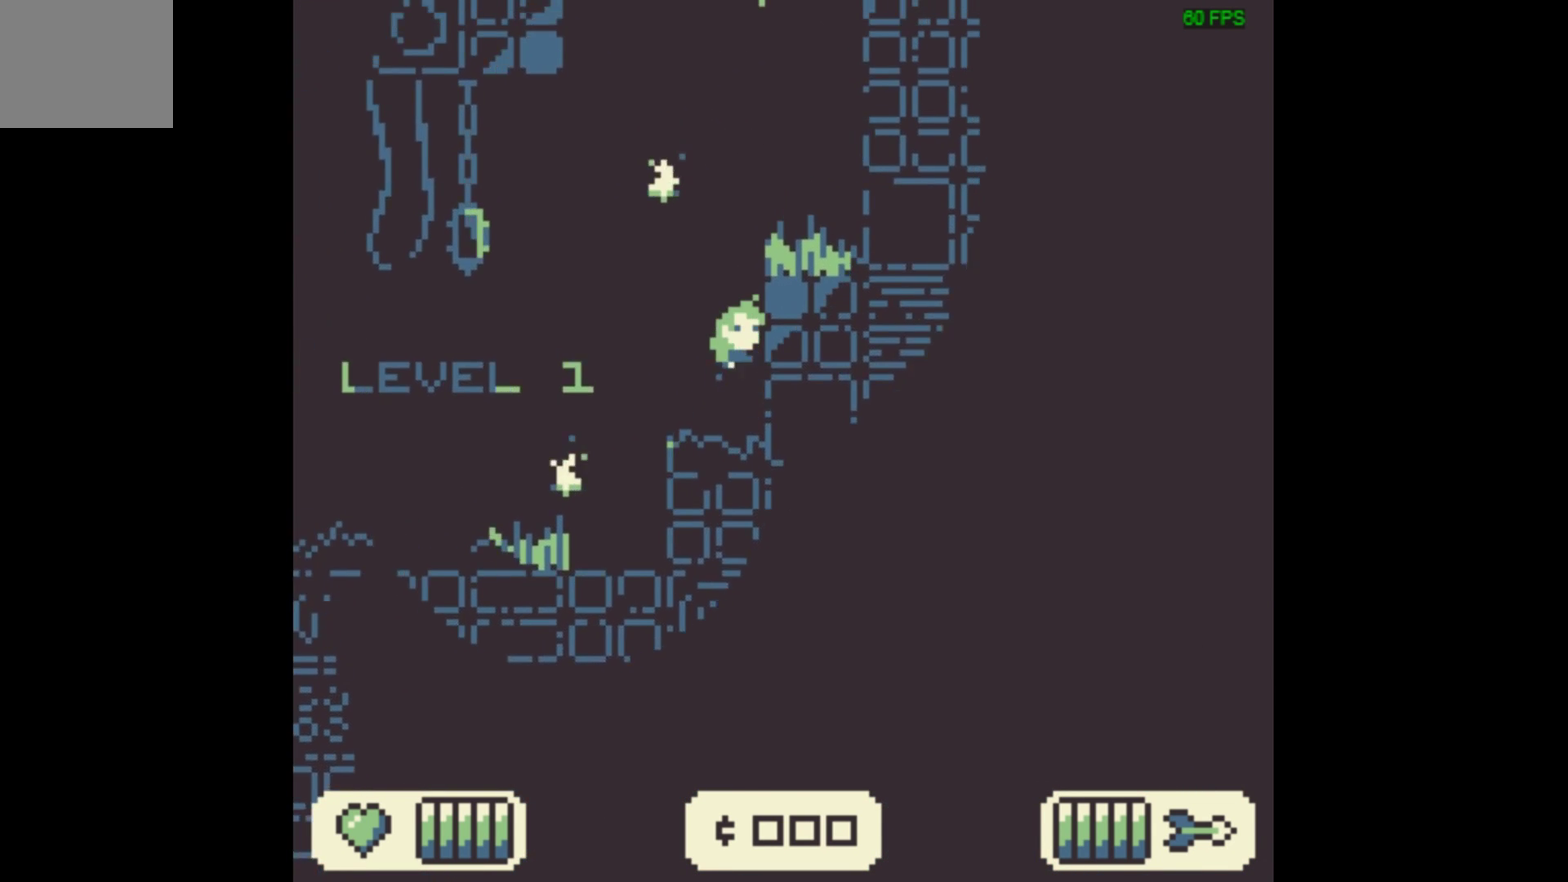
{"dt_ms": 500, "buttons": [], "events": [[133, "DPAD_RIGHT", "down"], [466, "A", "up"], [466, "DPAD_RIGHT", "up"]]}
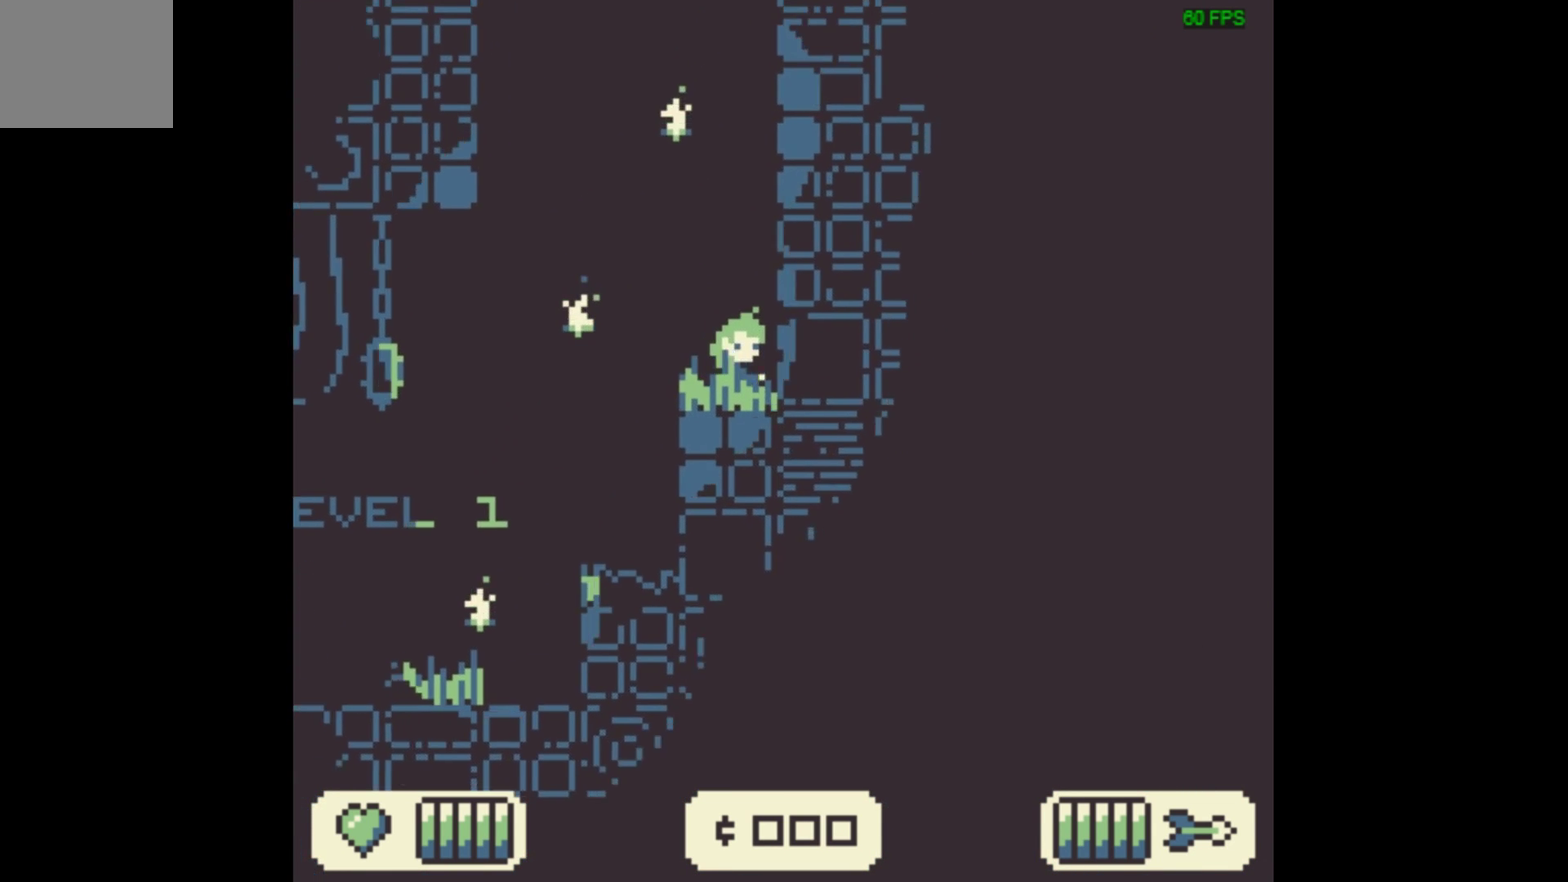
{"dt_ms": 200, "buttons": [], "events": [[66, "DPAD_LEFT", "down"], [200, "DPAD_LEFT", "up"]]}
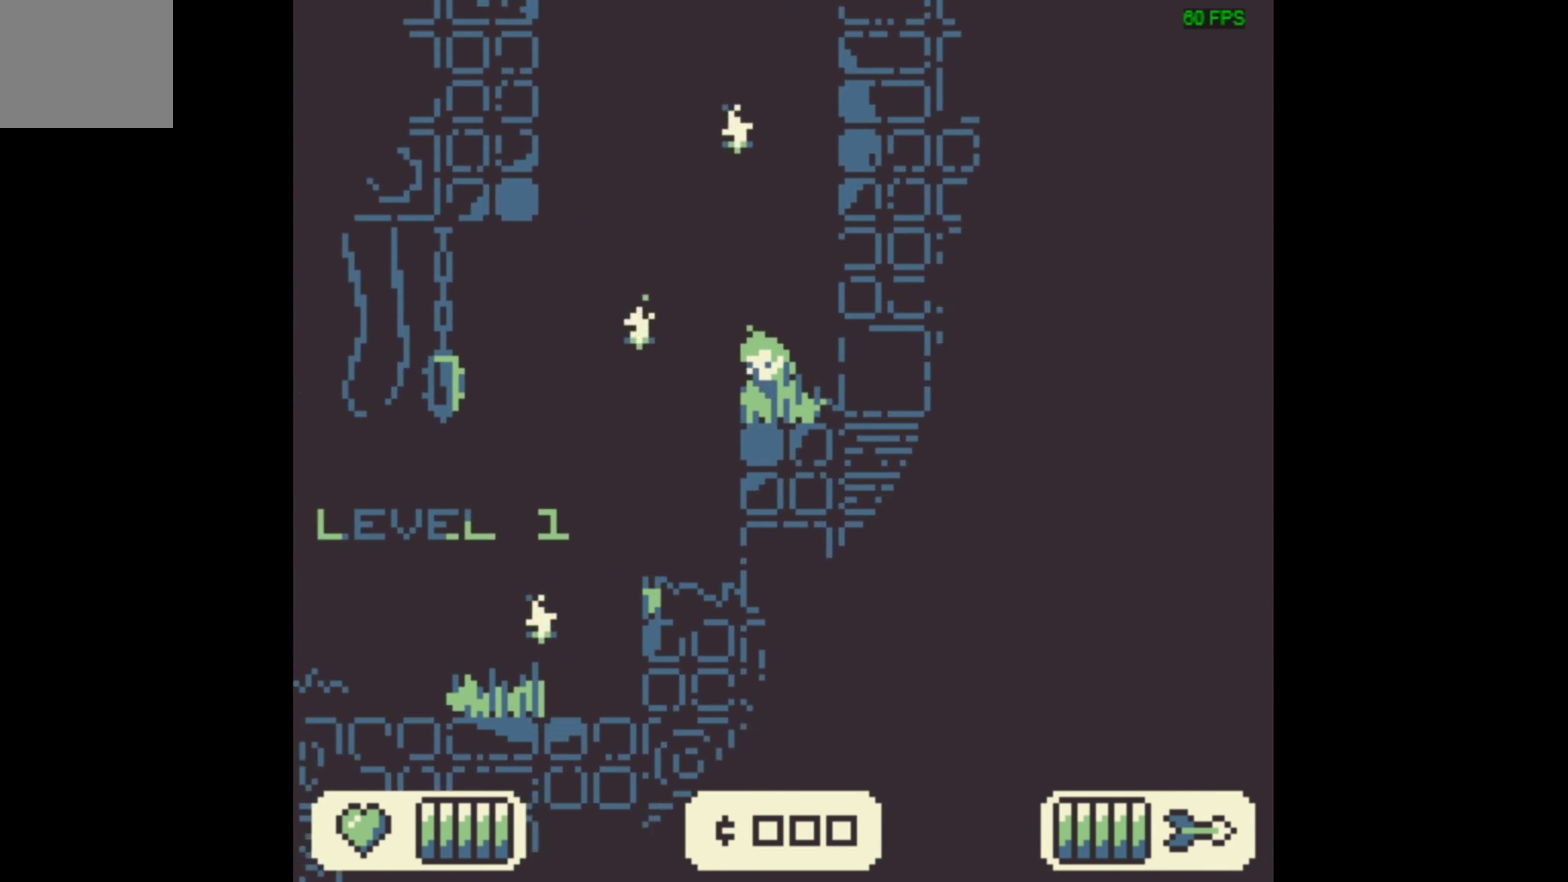
{"dt_ms": 100, "buttons": ["X"], "events": [[66, "X", "down"]]}
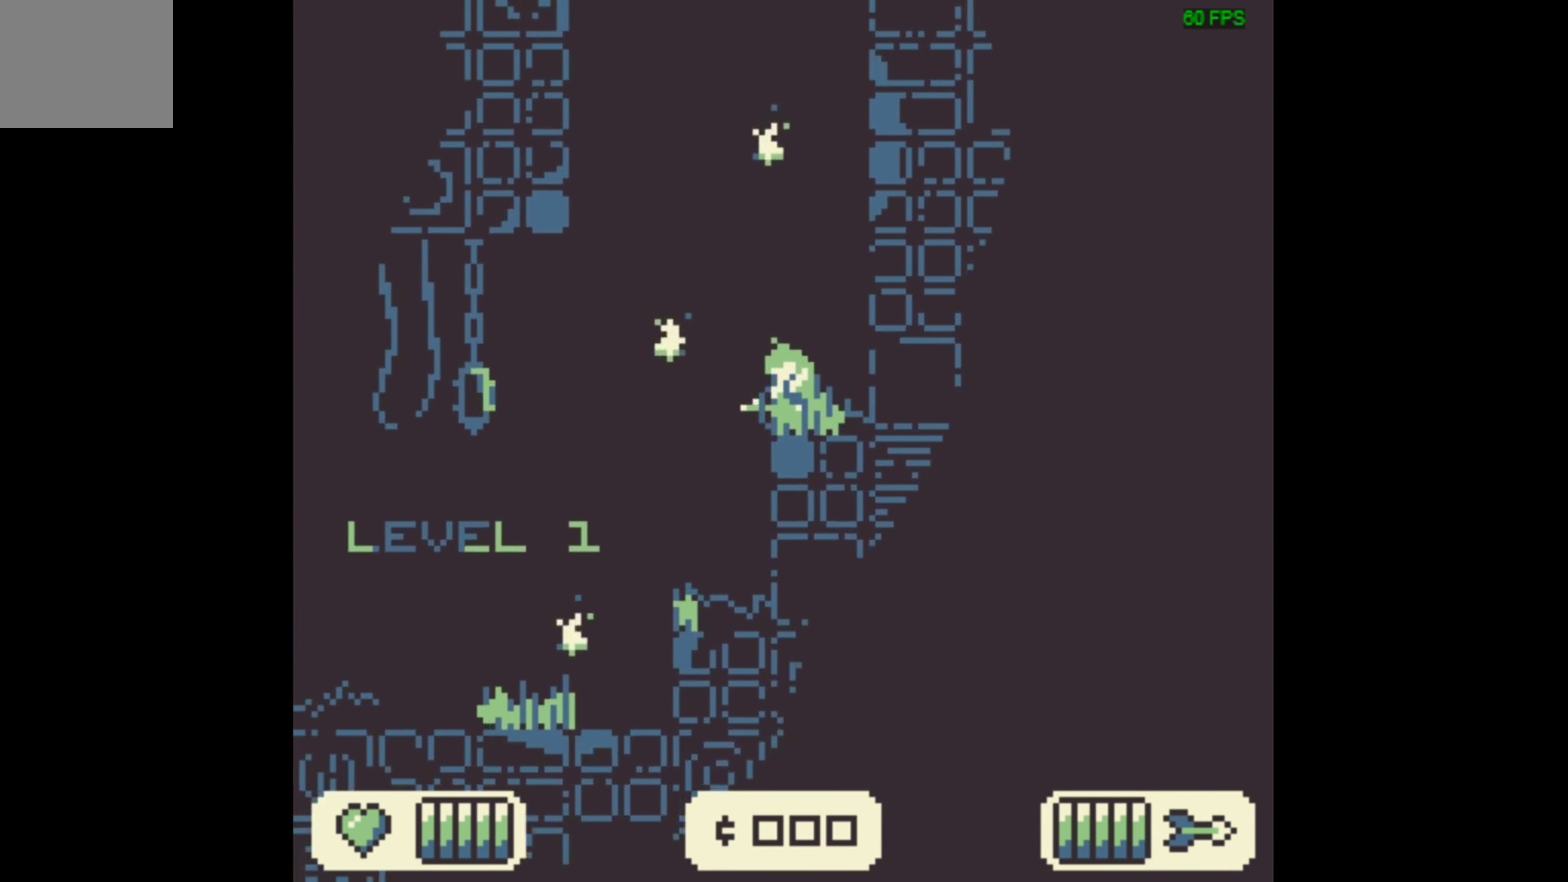
{"dt_ms": 666, "buttons": ["X"], "events": []}
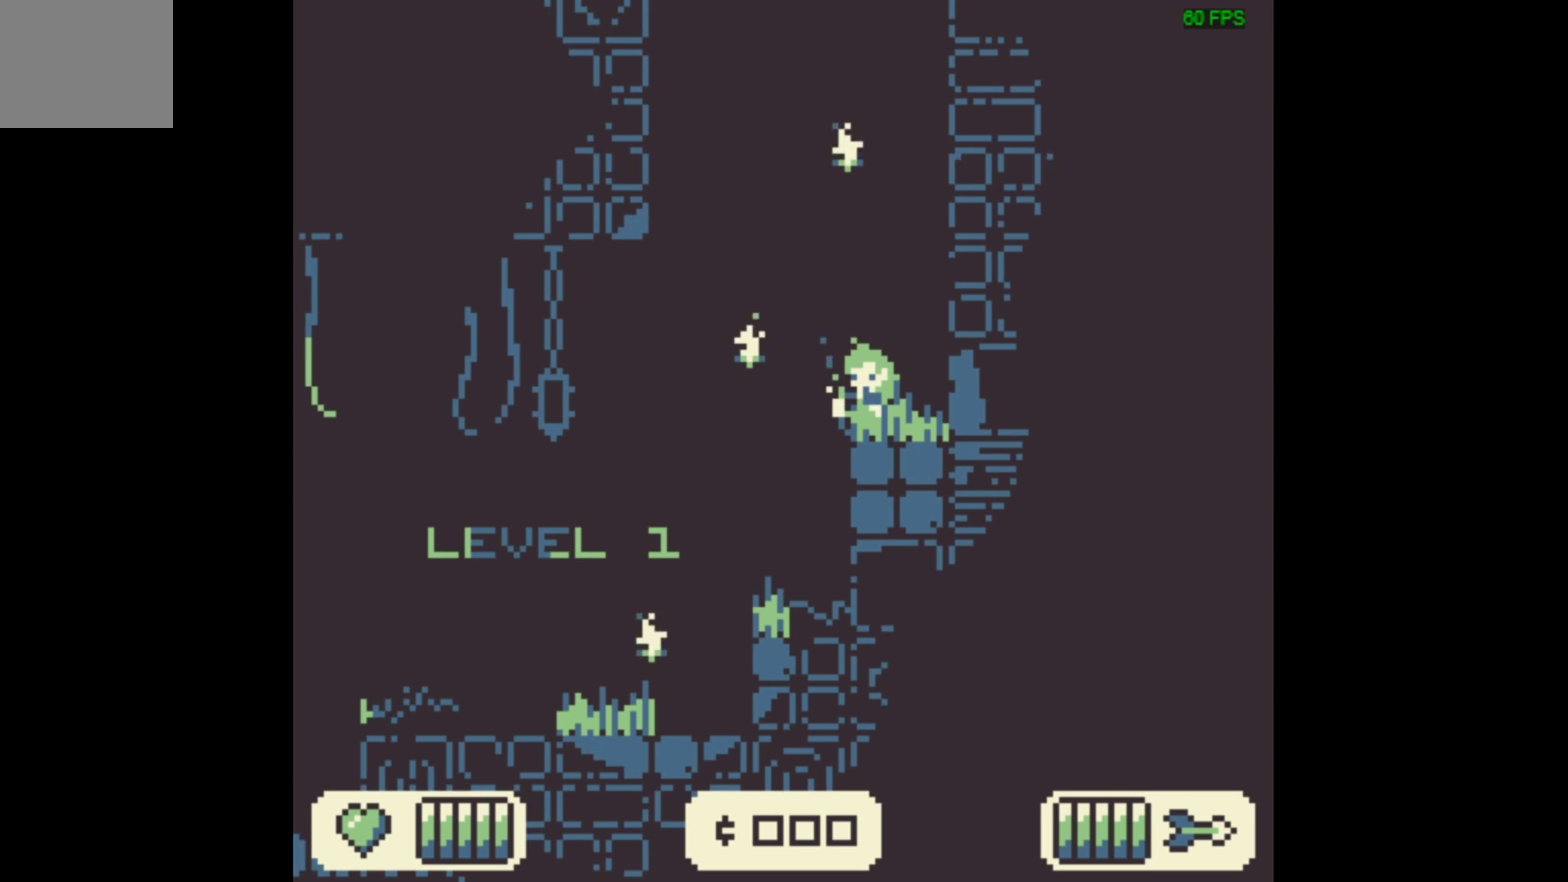
{"dt_ms": 500, "buttons": [], "events": [[333, "X", "up"]]}
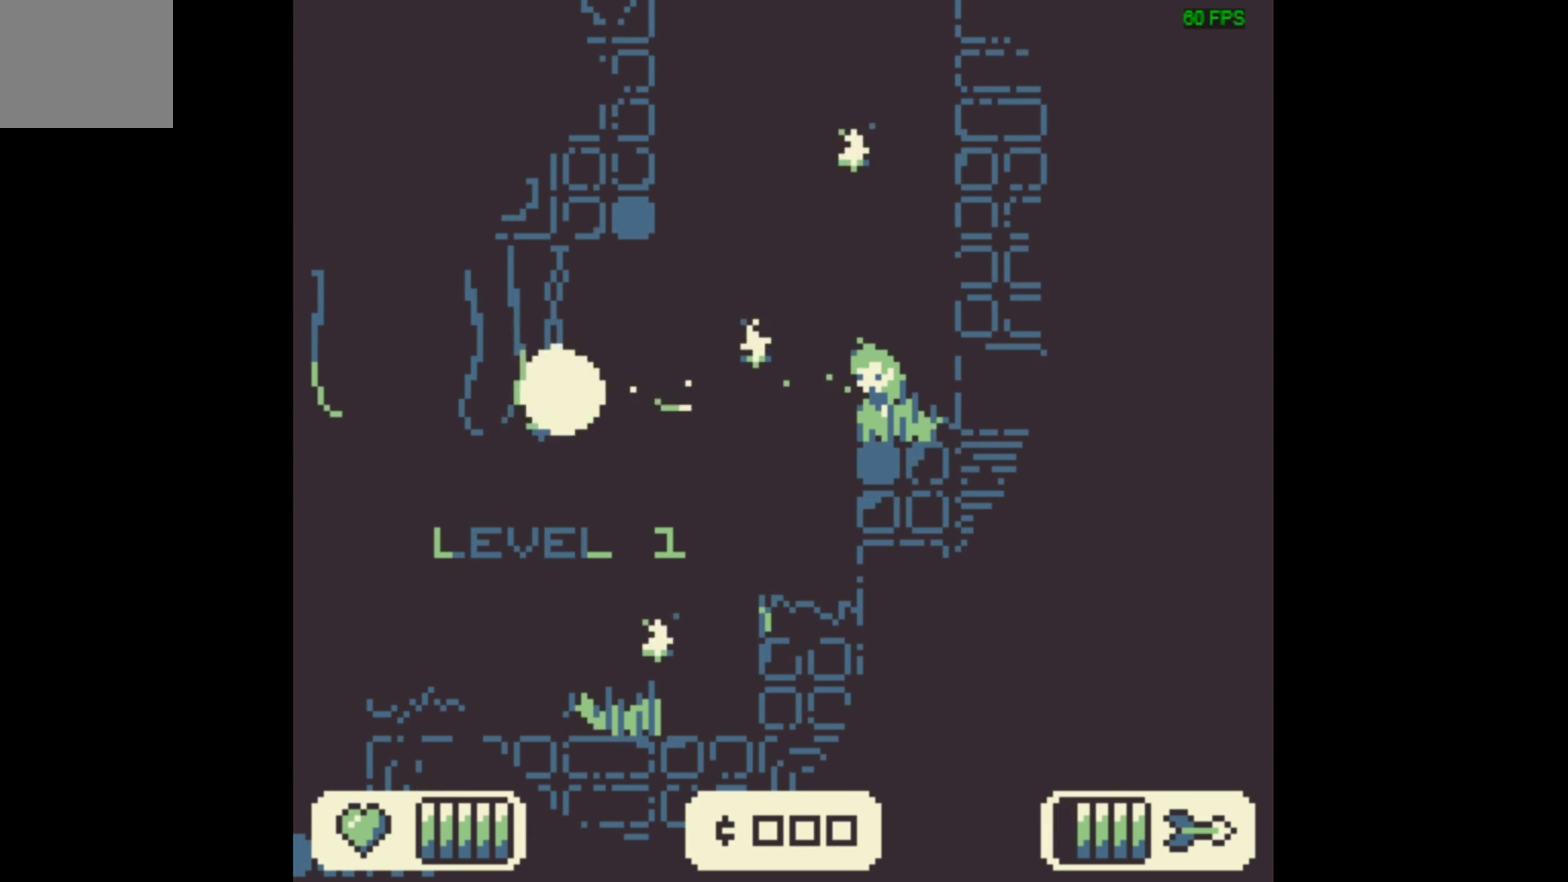
{"dt_ms": 433, "buttons": ["DPAD_LEFT"], "events": [[367, "DPAD_LEFT", "down"]]}
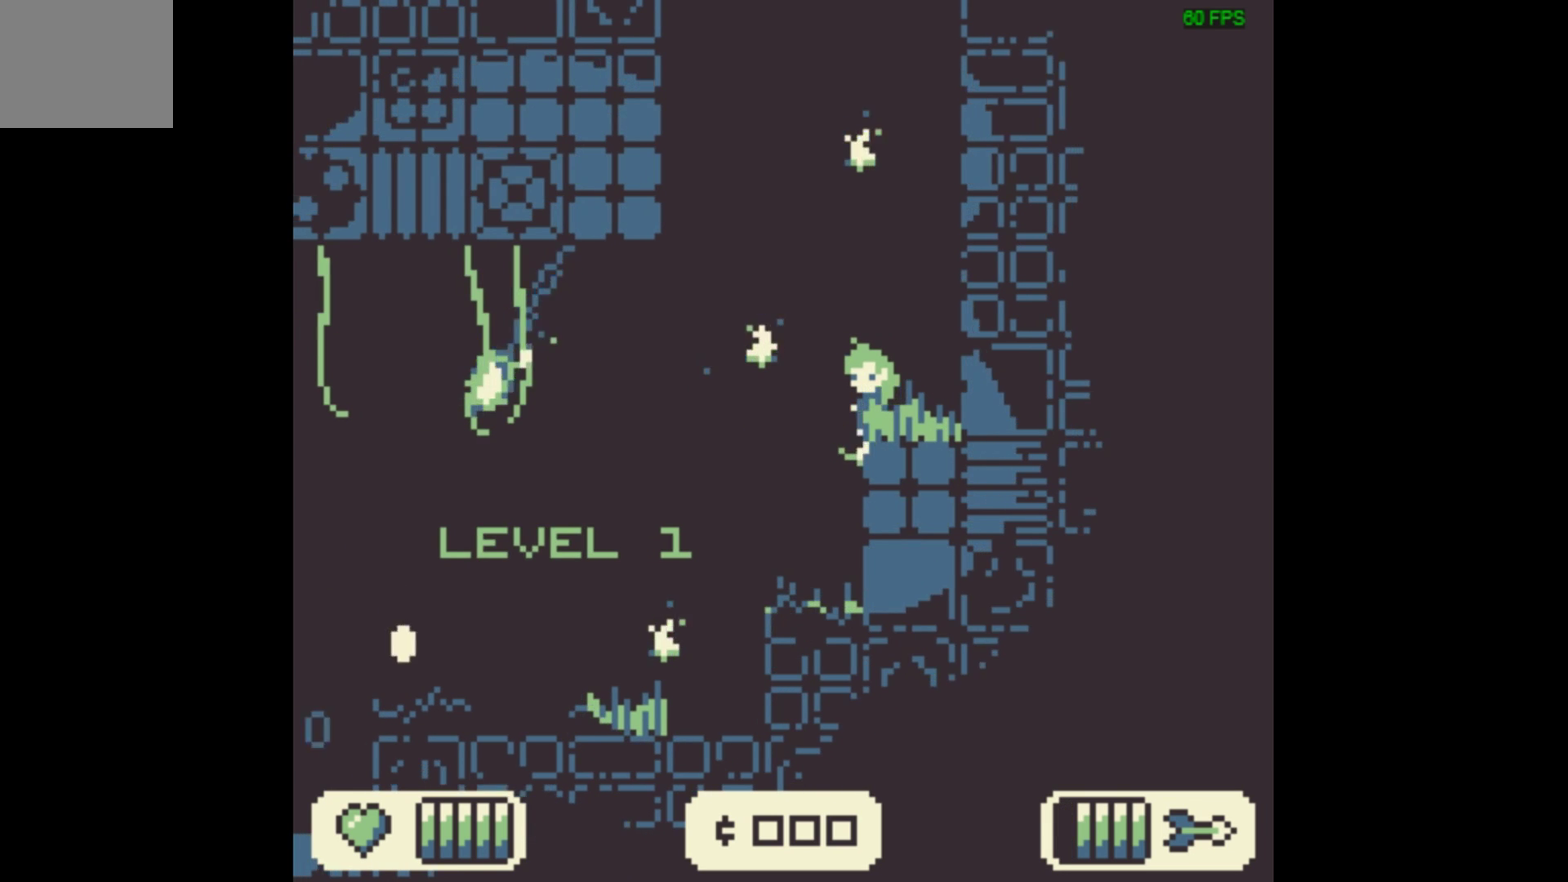
{"dt_ms": 567, "buttons": ["DPAD_LEFT"], "events": []}
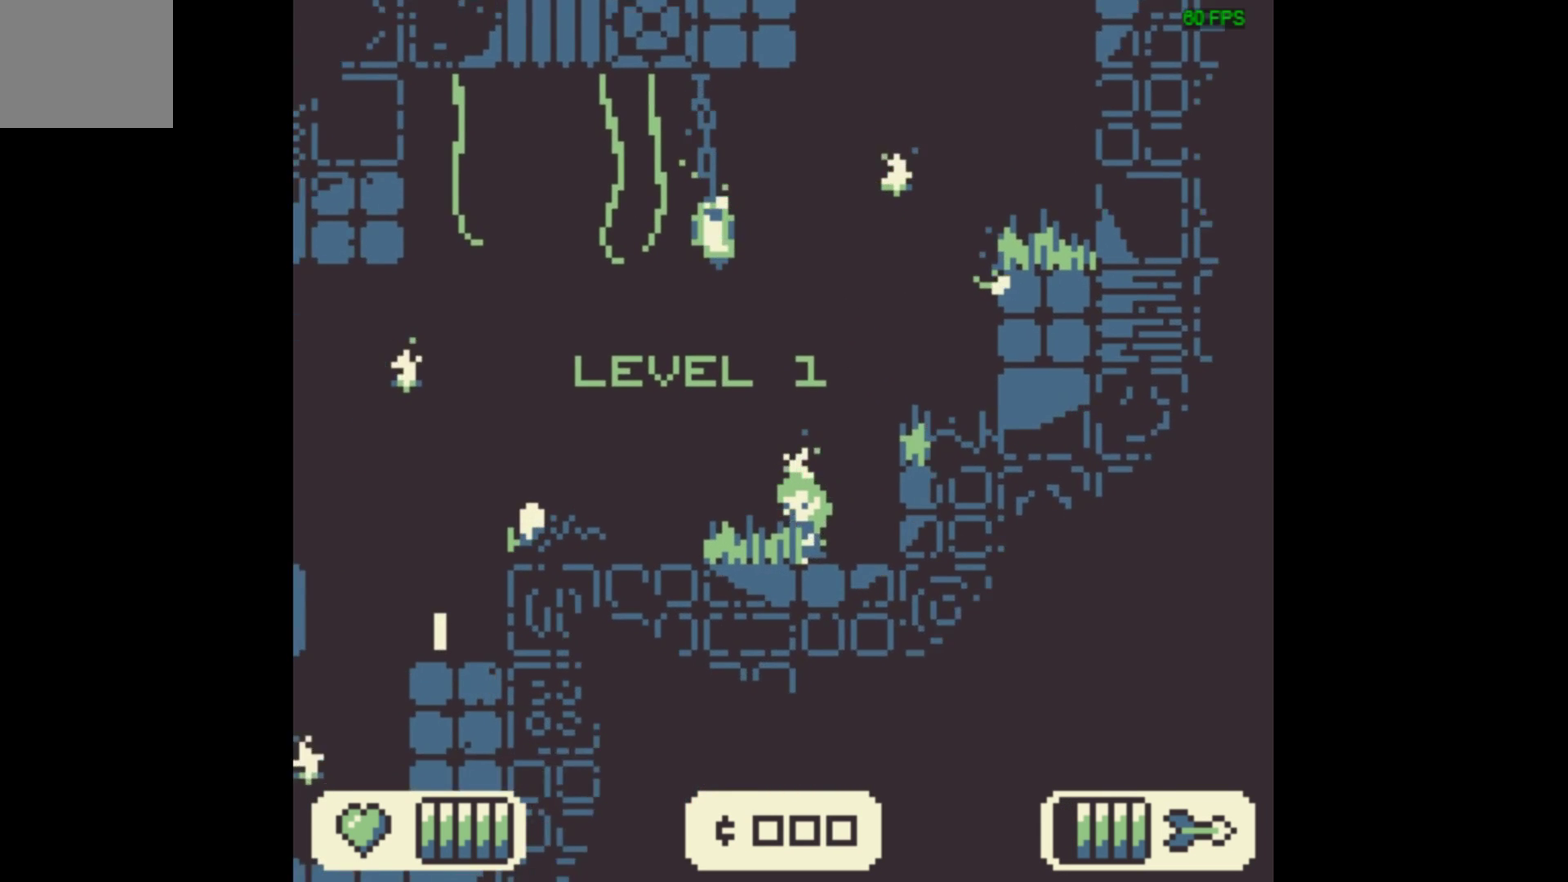
{"dt_ms": 500, "buttons": ["DPAD_LEFT"], "events": []}
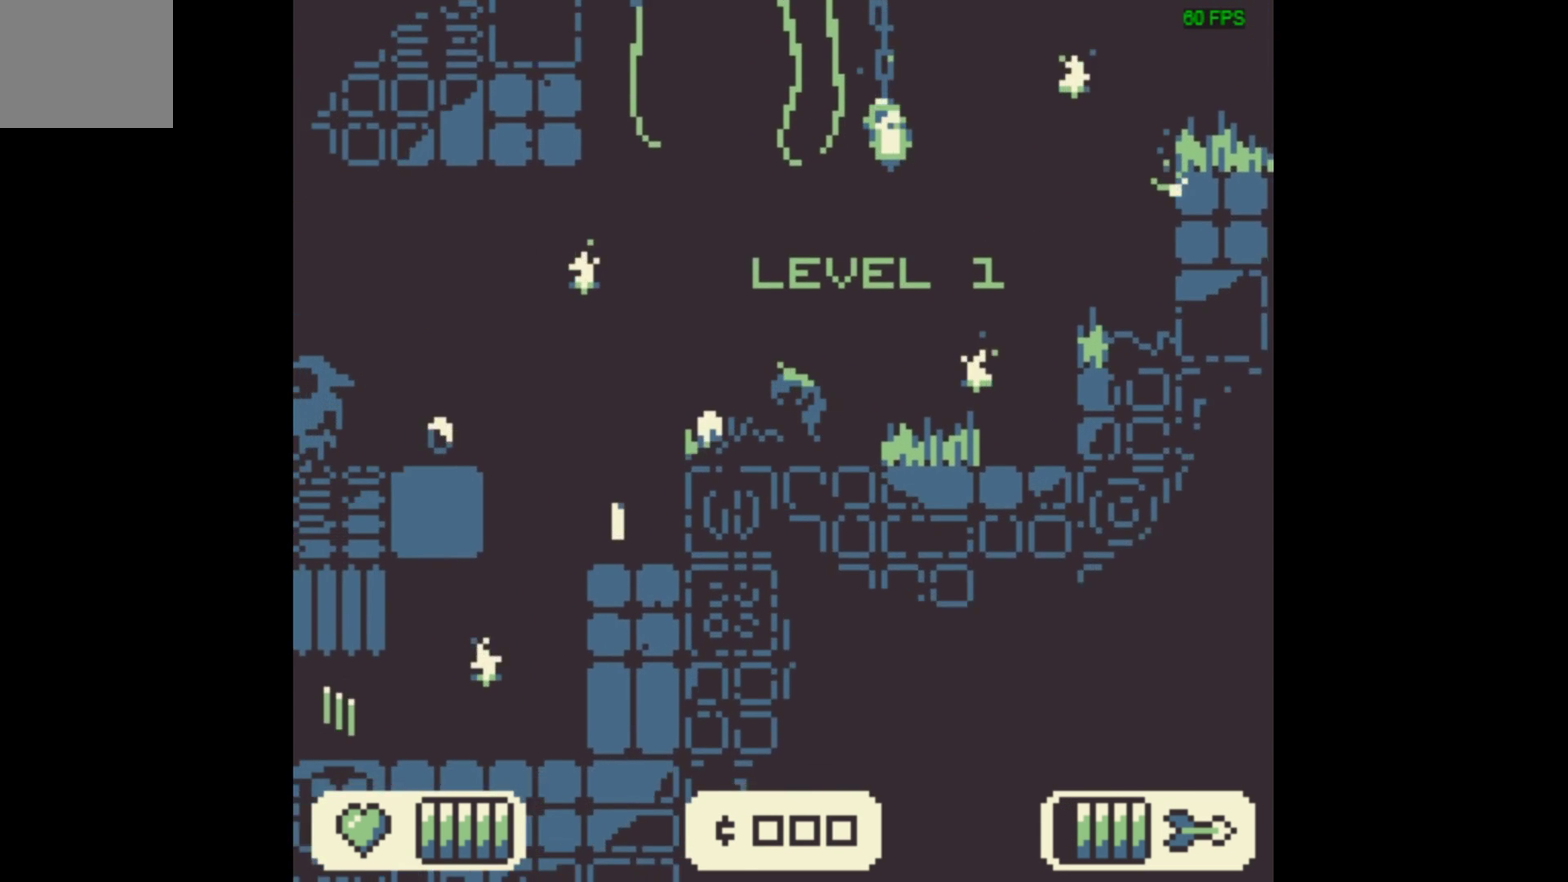
{"dt_ms": 500, "buttons": [], "events": [[500, "DPAD_LEFT", "up"]]}
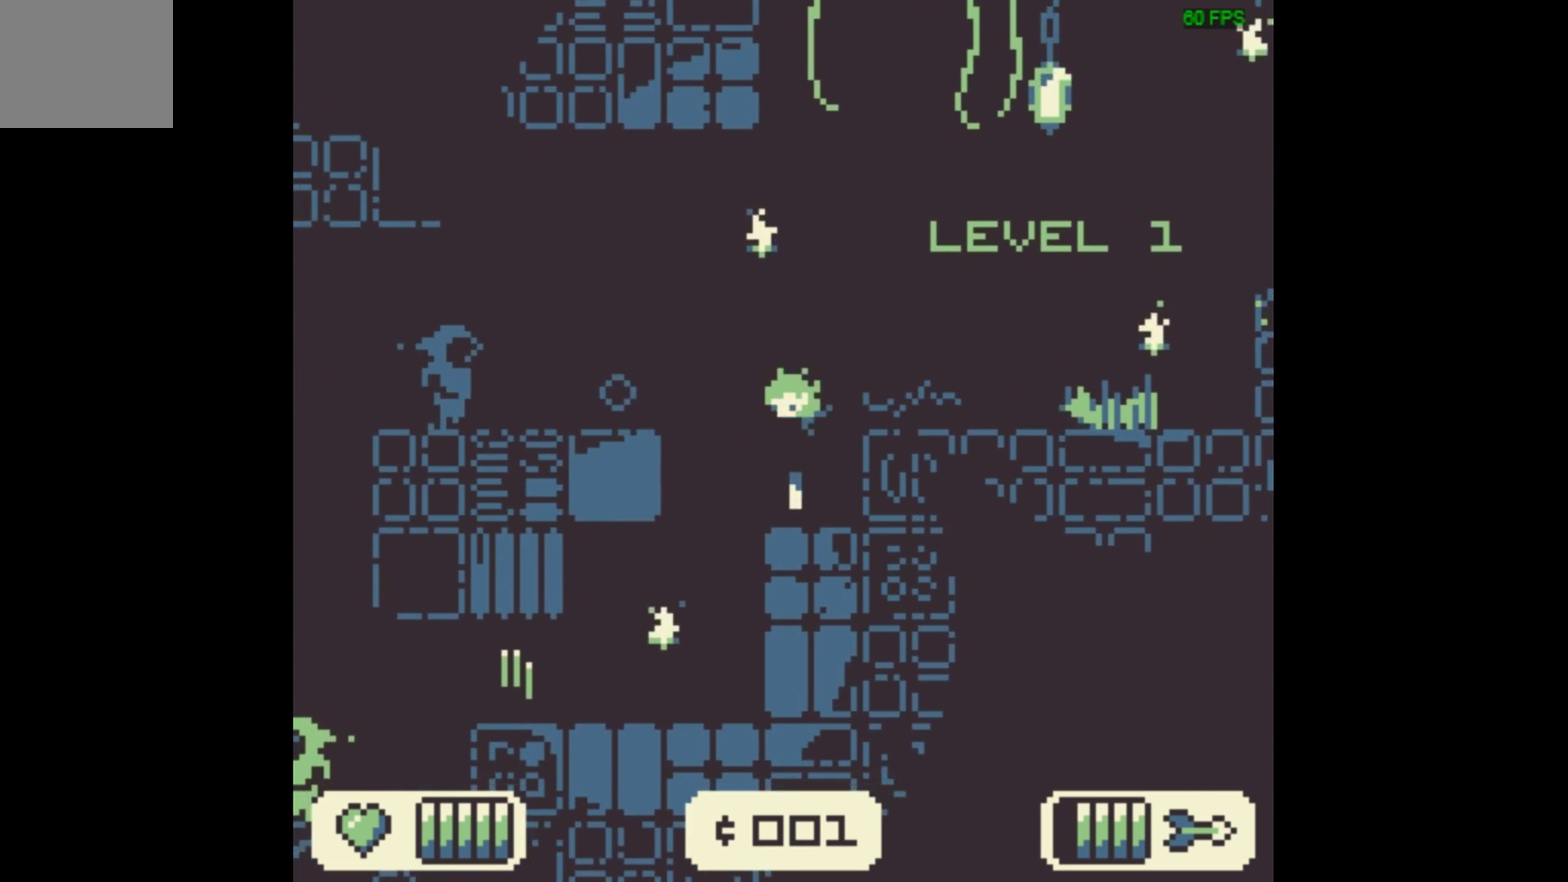
{"dt_ms": 733, "buttons": ["X"], "events": [[667, "X", "down"]]}
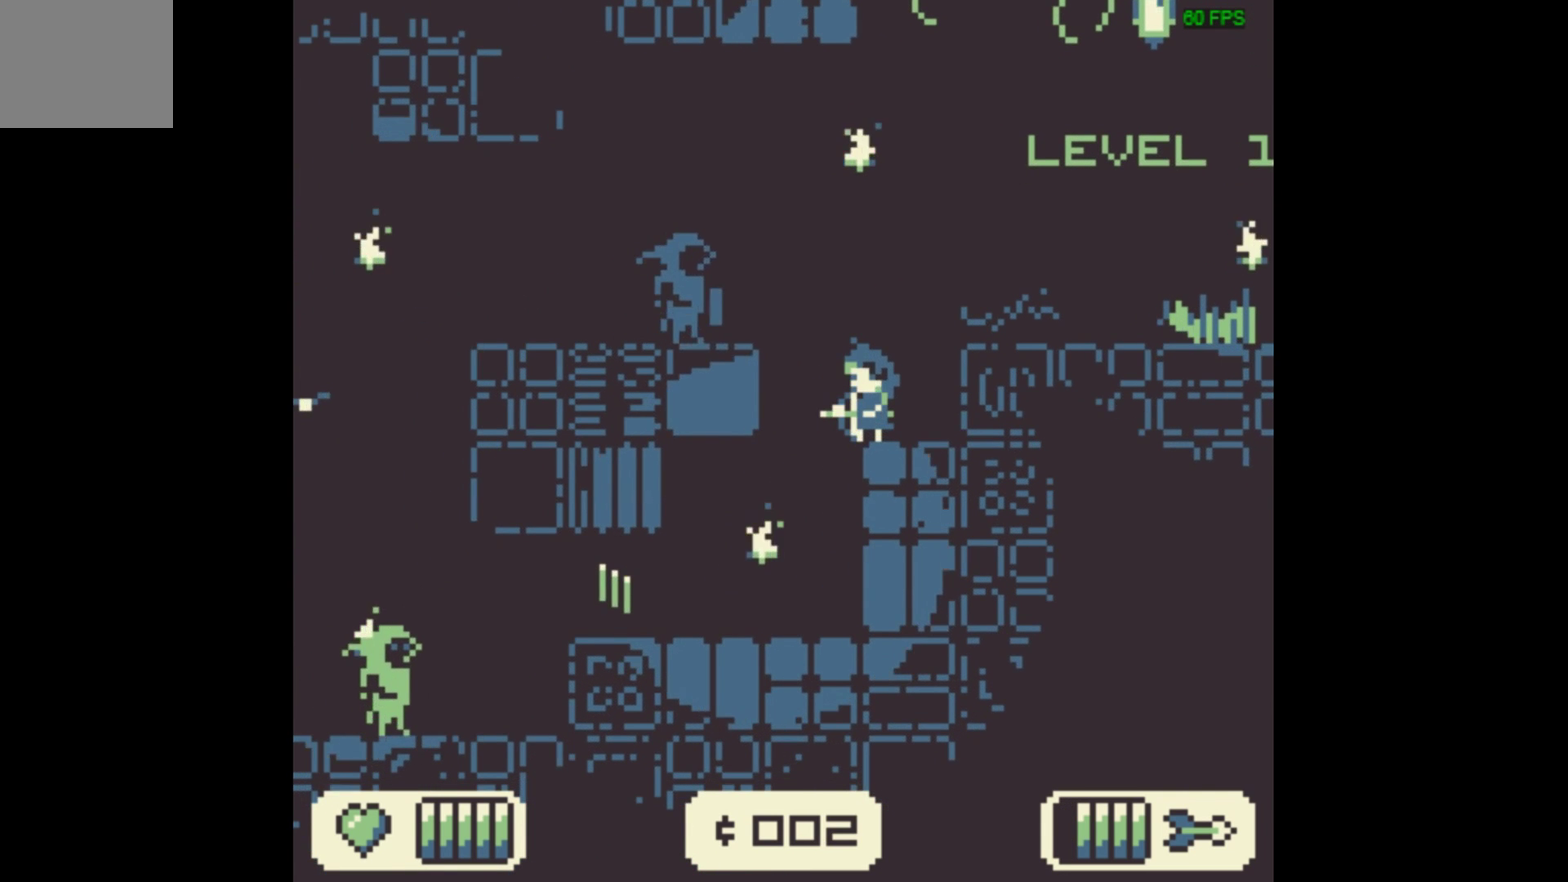
{"dt_ms": 267, "buttons": ["X"], "events": []}
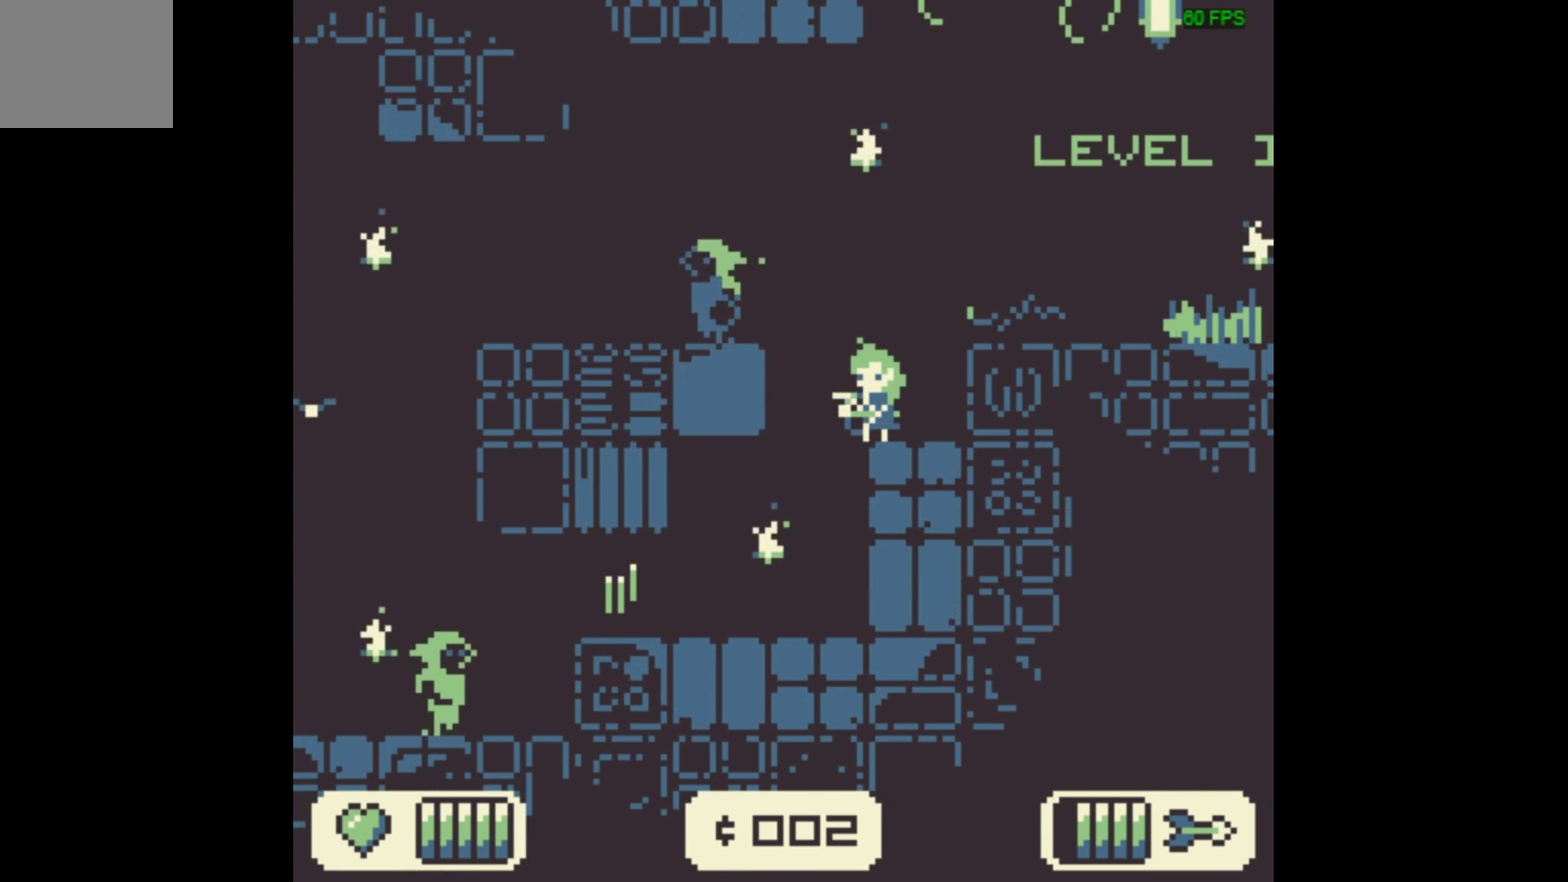
{"dt_ms": 533, "buttons": ["A", "X", "DPAD_LEFT"], "events": [[400, "A", "down"], [467, "DPAD_LEFT", "down"]]}
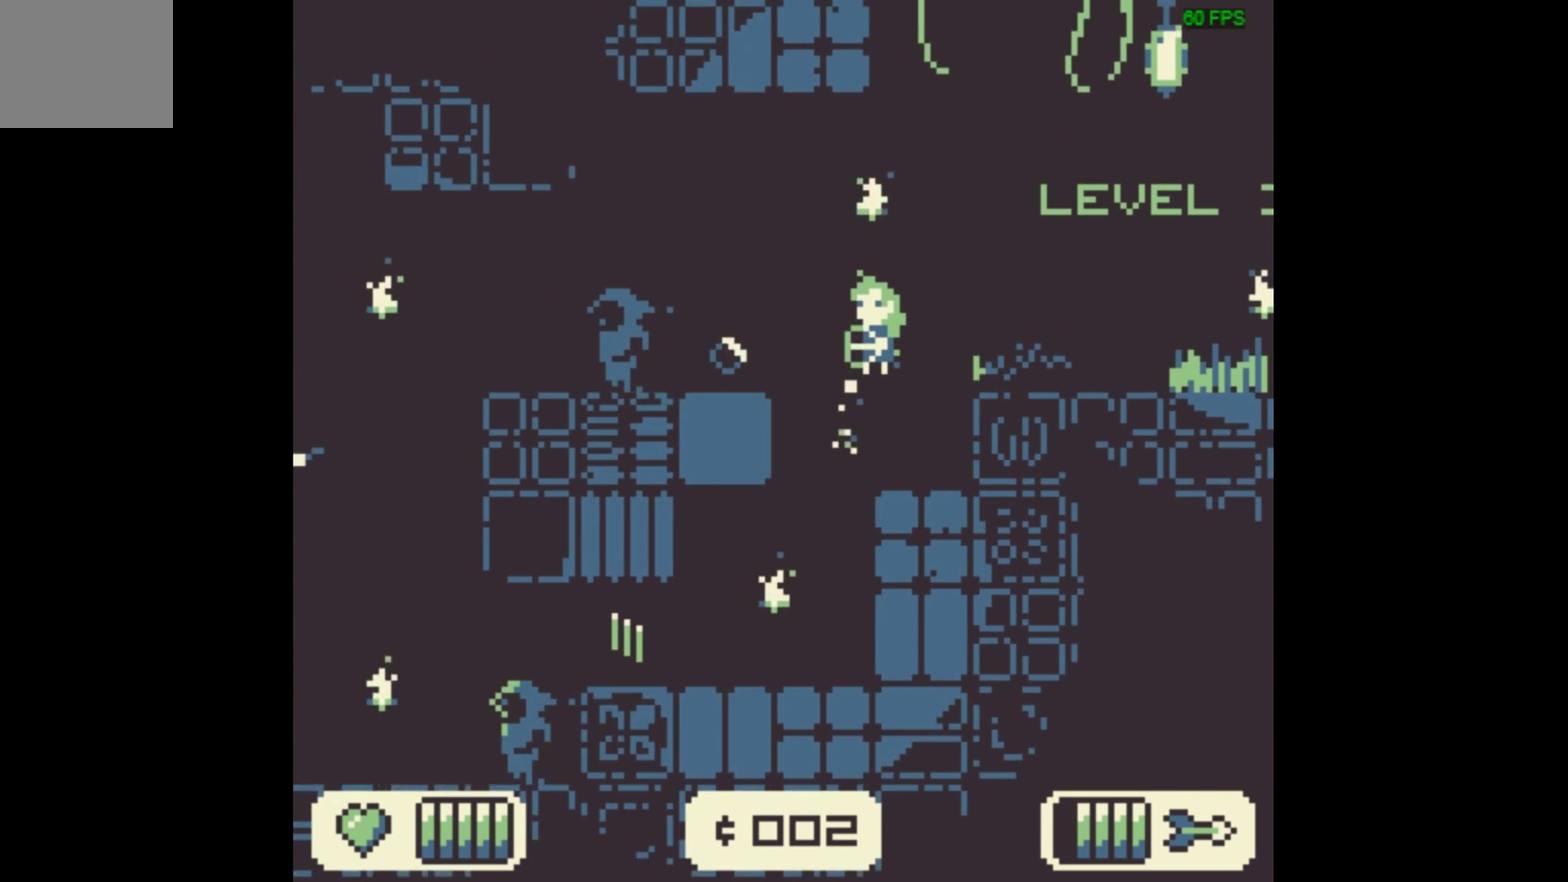
{"dt_ms": 500, "buttons": ["X"], "events": [[100, "A", "up"], [434, "DPAD_LEFT", "up"]]}
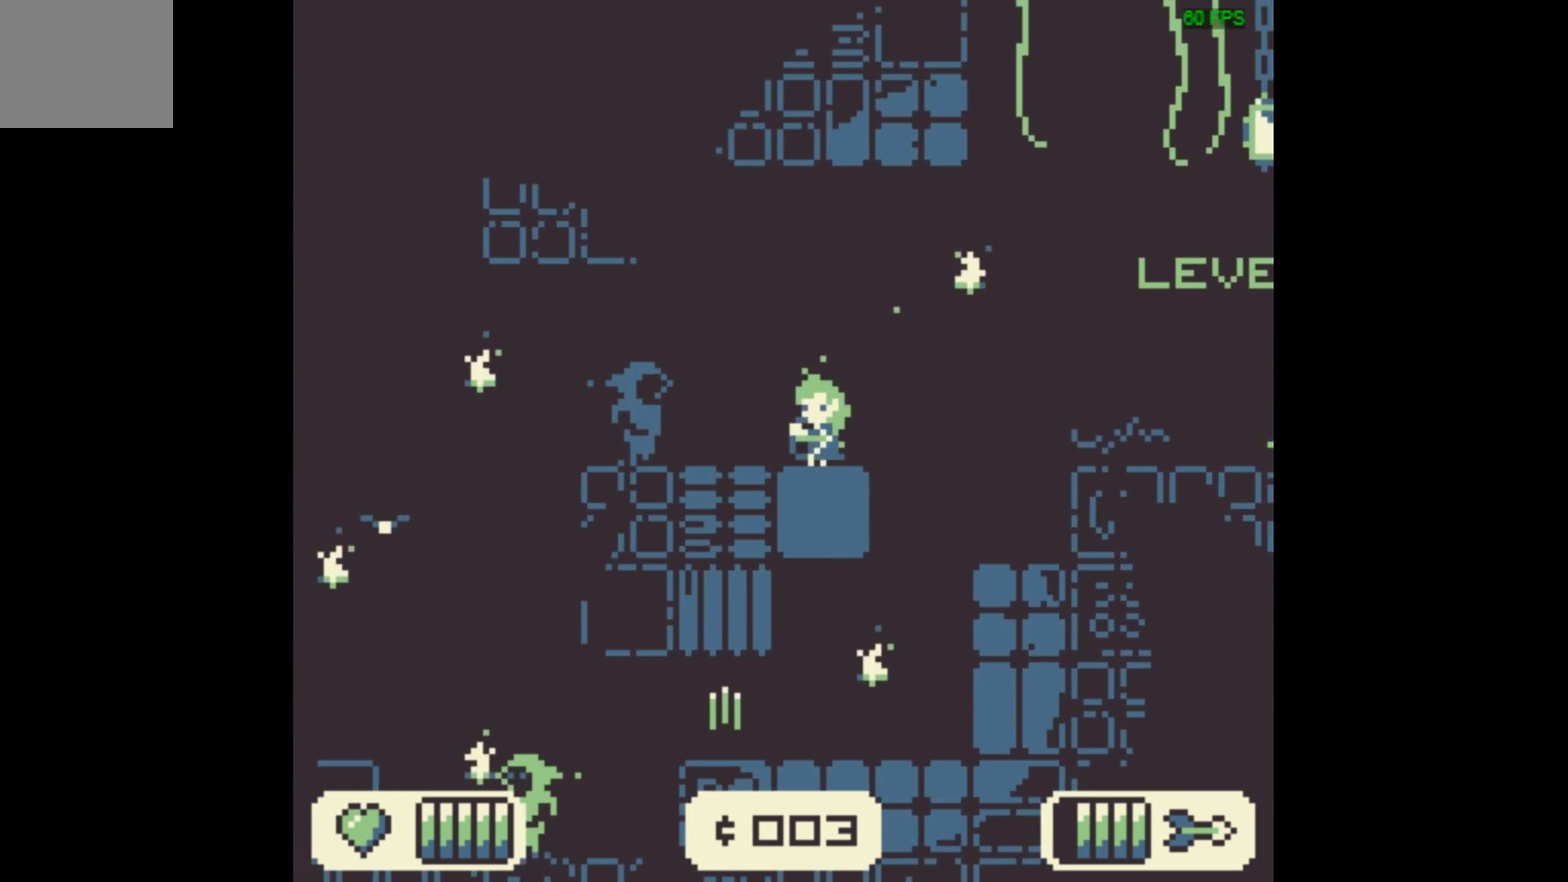
{"dt_ms": 600, "buttons": ["DPAD_LEFT"], "events": [[100, "X", "up"], [600, "DPAD_LEFT", "down"]]}